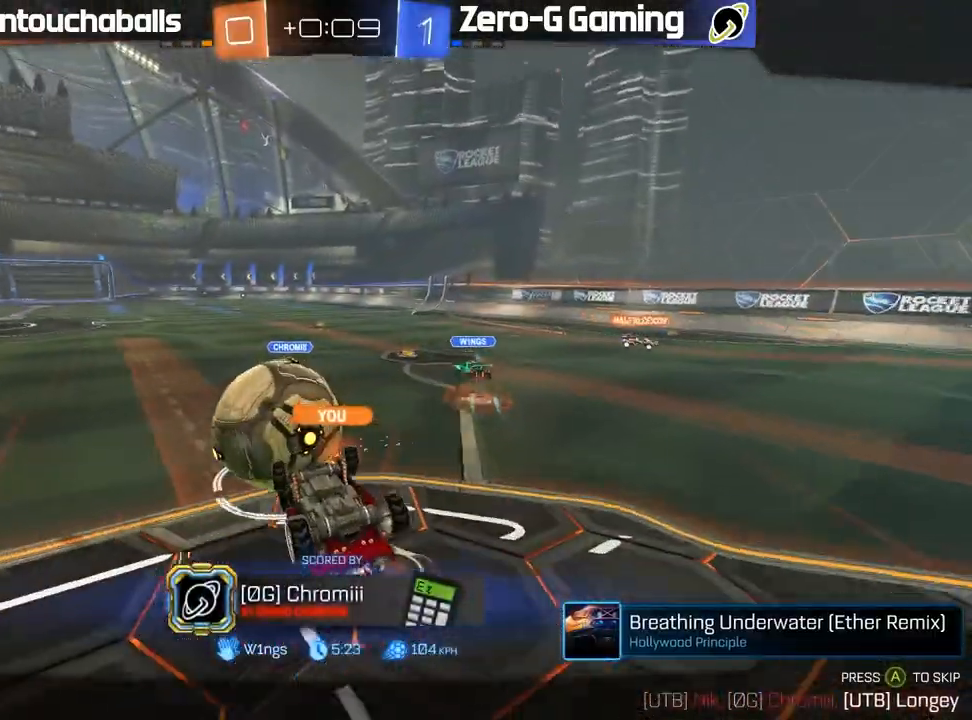
Gameplay with a controller (Xbox layout); each line is a JSON object with the inputs held at the frame after it (dt_ms = milliseconds from this image to that frame). "events" lists button and stick changes between this image and that frame as [ms after this image, input, new state], when the widget could be followed in between.
{"dt_ms": 500, "buttons": [], "left_stick": "center", "right_stick": "center", "events": [[217, "A", "down"], [367, "A", "up"]]}
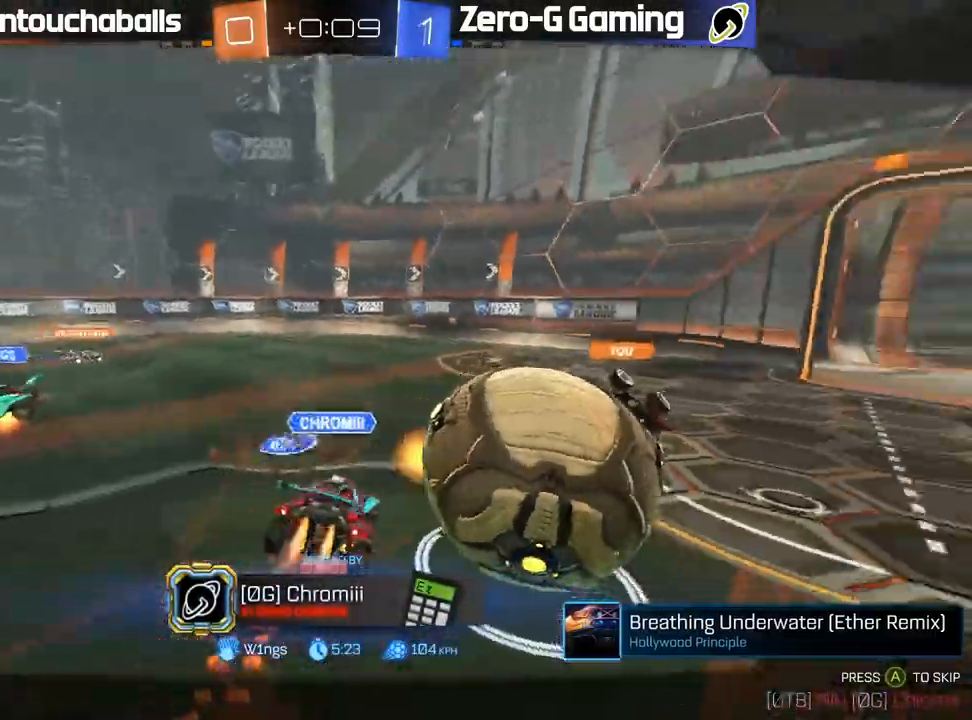
{"dt_ms": 1000, "buttons": [], "left_stick": "center", "right_stick": "center", "events": [[100, "A", "down"], [167, "A", "up"]]}
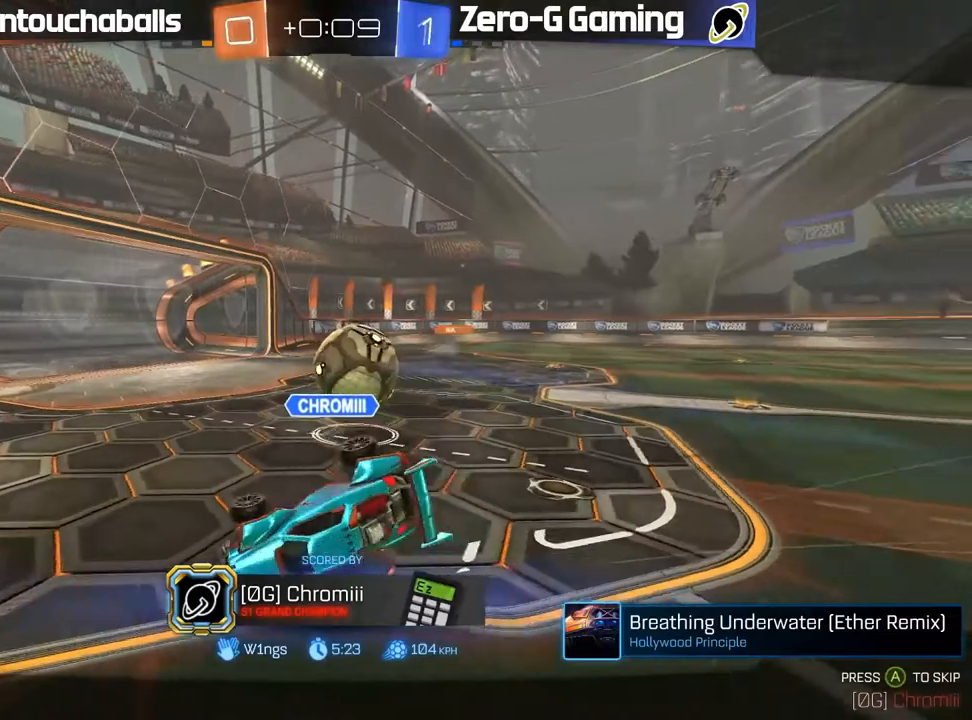
{"dt_ms": 500, "buttons": [], "left_stick": "center", "right_stick": "center", "events": []}
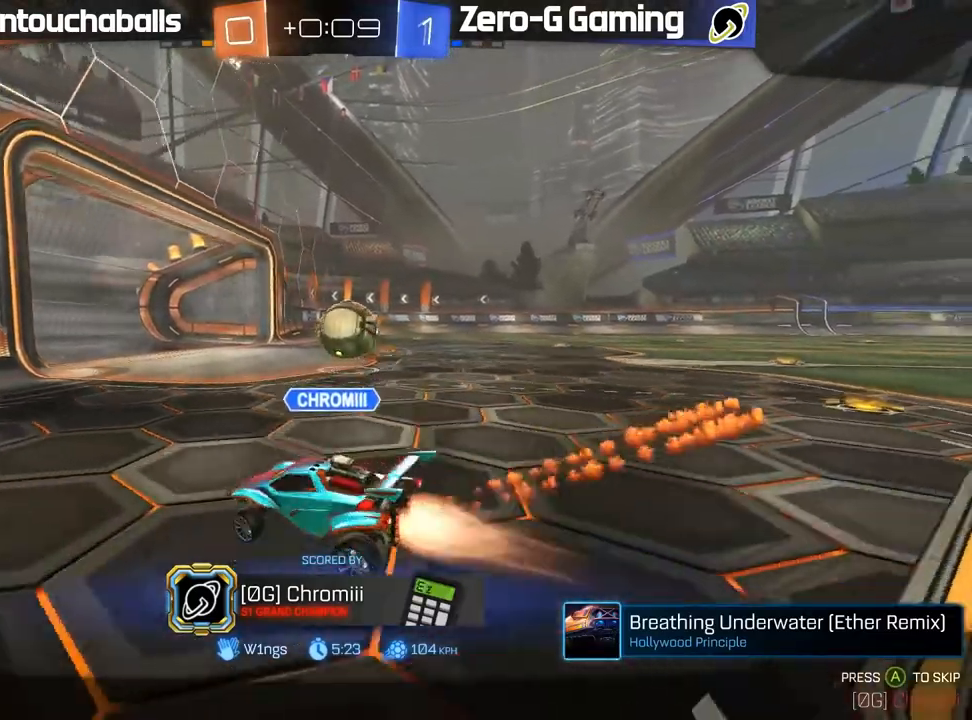
{"dt_ms": 500, "buttons": [], "left_stick": "center", "right_stick": "center", "events": []}
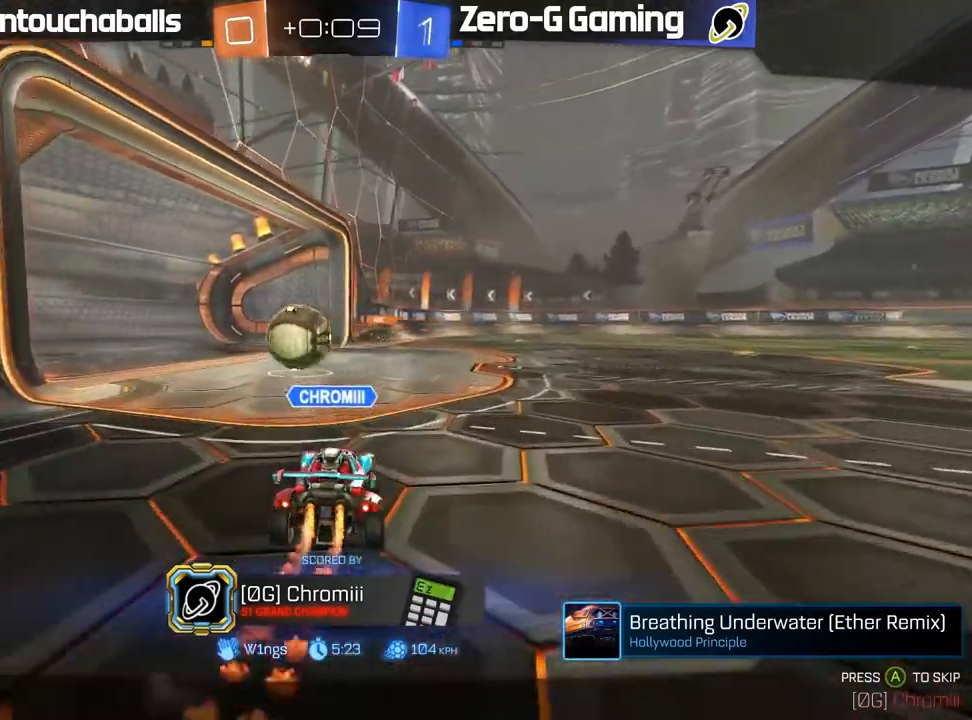
{"dt_ms": 500, "buttons": [], "left_stick": "center", "right_stick": "center", "events": []}
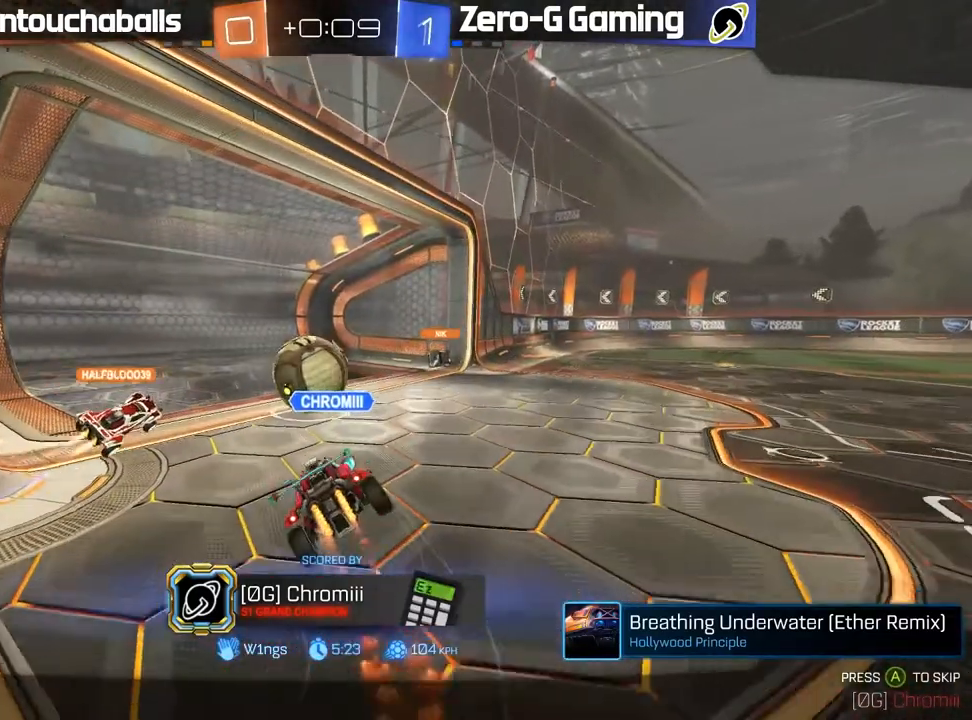
{"dt_ms": 500, "buttons": [], "left_stick": "center", "right_stick": "center", "events": []}
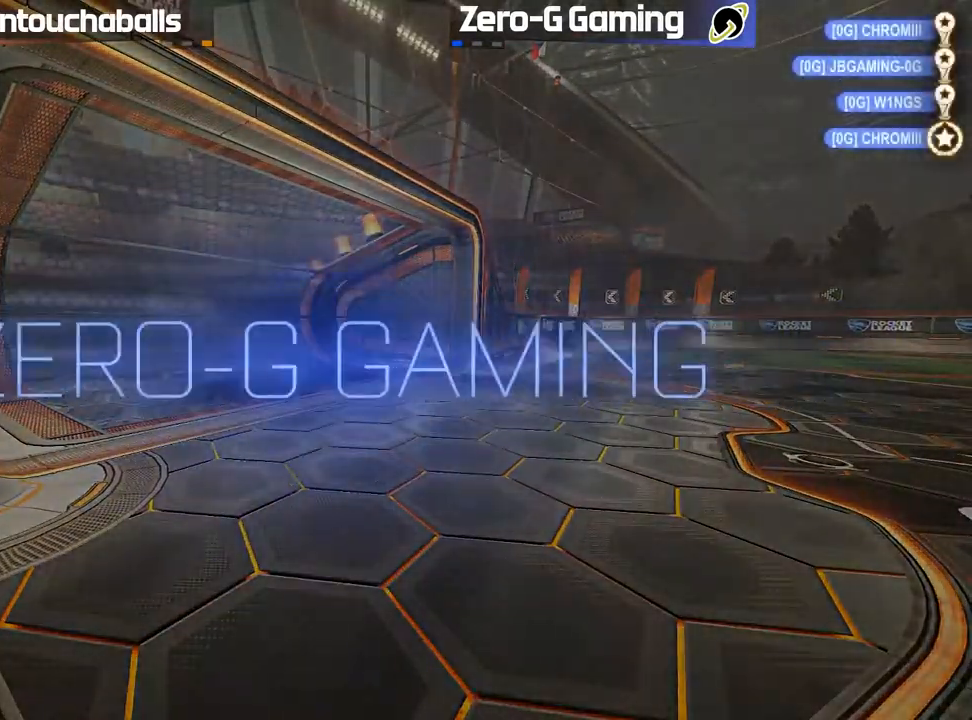
{"dt_ms": 500, "buttons": ["DPAD_UP"], "left_stick": "center", "right_stick": "center", "events": [[450, "DPAD_UP", "down"]]}
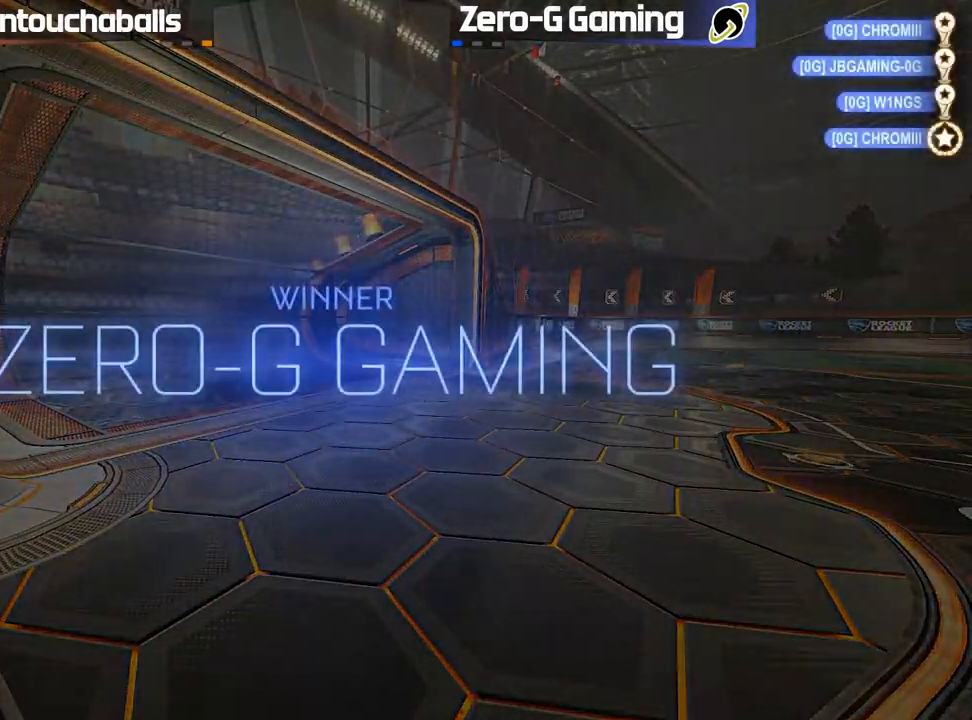
{"dt_ms": 500, "buttons": [], "left_stick": "center", "right_stick": "center", "events": [[33, "DPAD_UP", "up"], [117, "DPAD_UP", "down"], [217, "DPAD_UP", "up"]]}
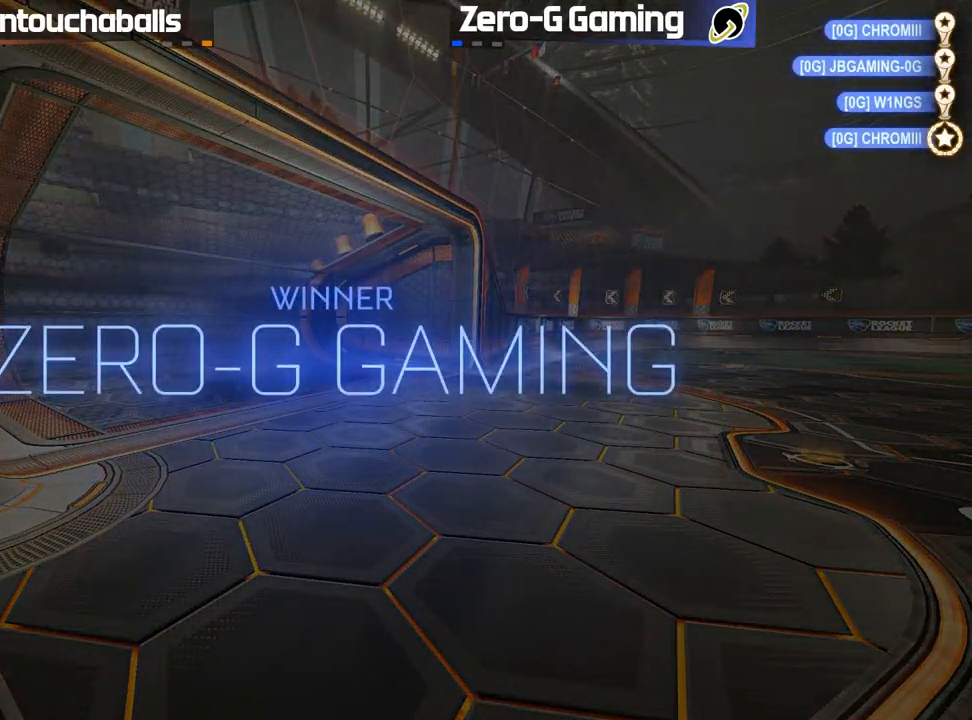
{"dt_ms": 500, "buttons": [], "left_stick": "center", "right_stick": "center", "events": []}
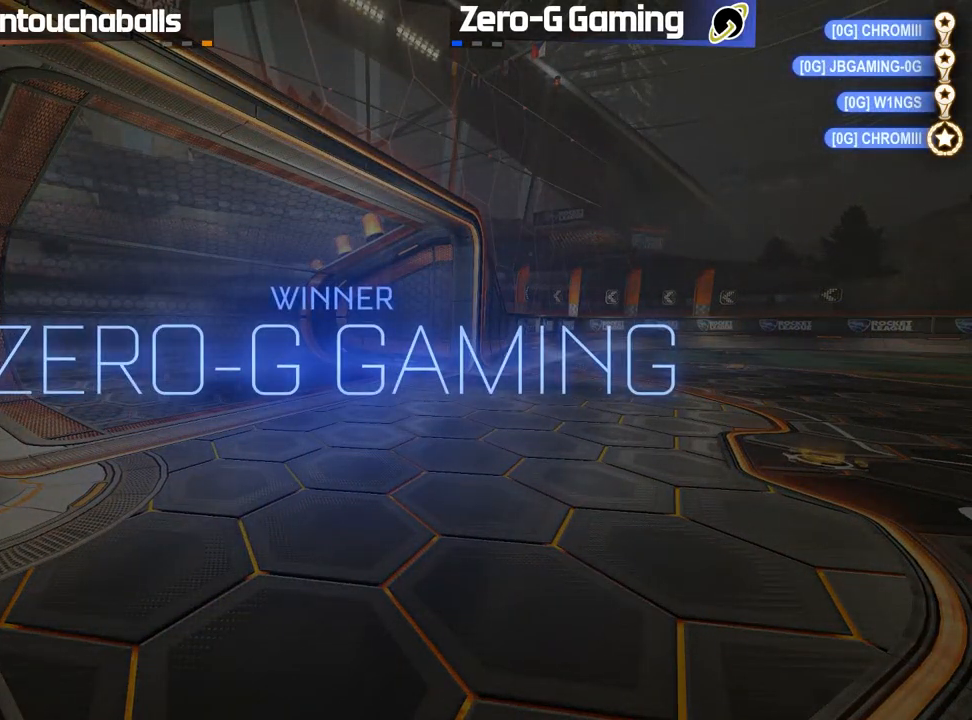
{"dt_ms": 500, "buttons": [], "left_stick": "center", "right_stick": "center", "events": []}
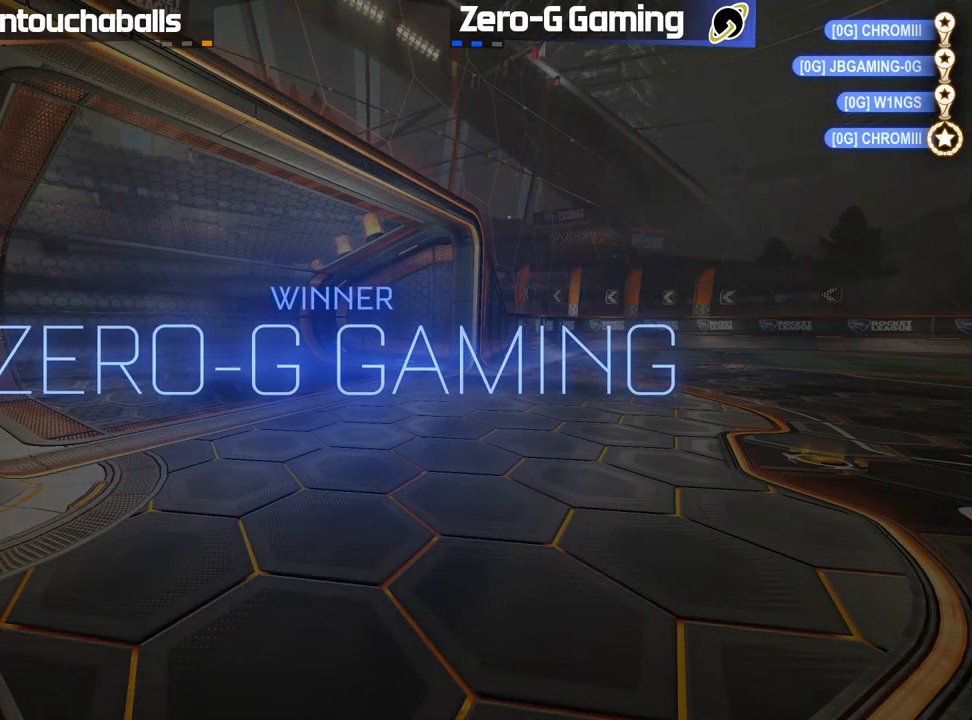
{"dt_ms": 500, "buttons": [], "left_stick": "center", "right_stick": "center", "events": []}
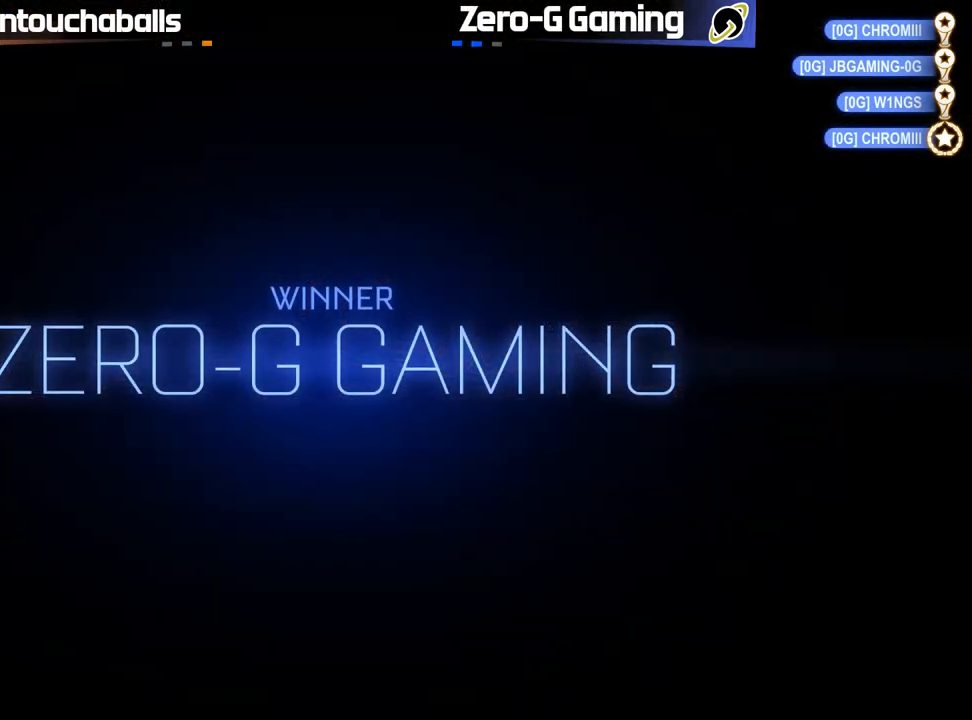
{"dt_ms": 500, "buttons": [], "left_stick": "center", "right_stick": "center", "events": []}
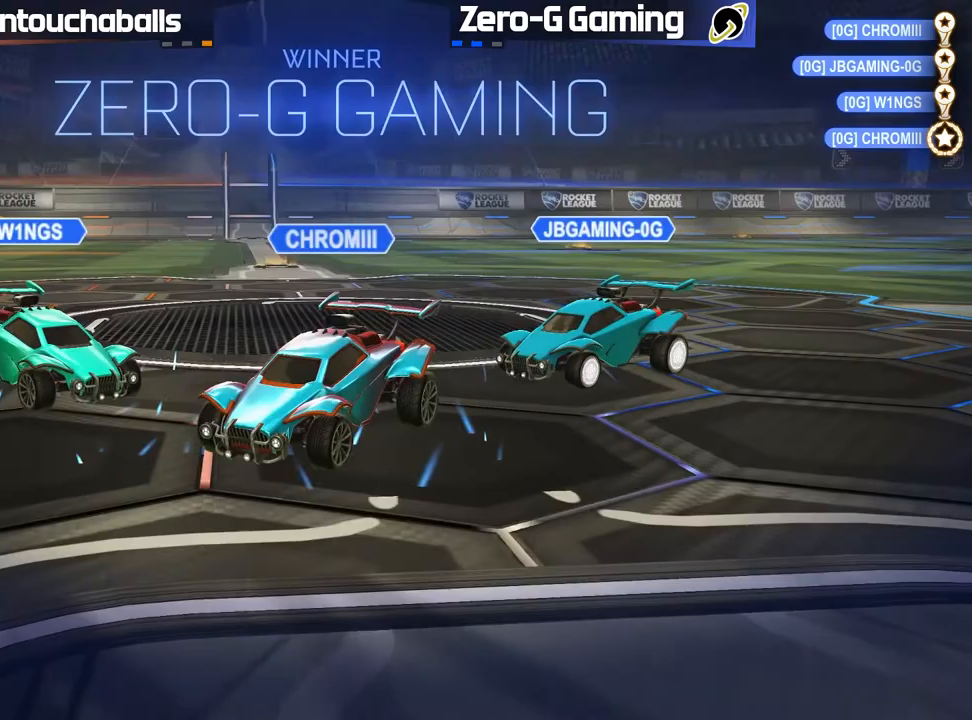
{"dt_ms": 500, "buttons": [], "left_stick": "center", "right_stick": "center", "events": []}
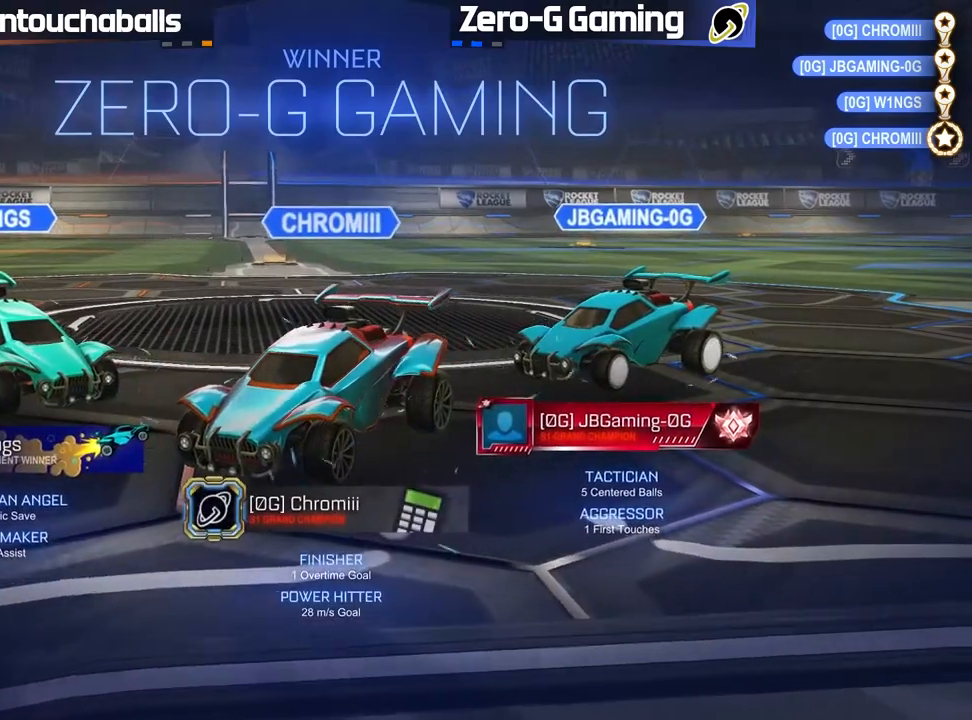
{"dt_ms": 500, "buttons": [], "left_stick": "center", "right_stick": "center", "events": []}
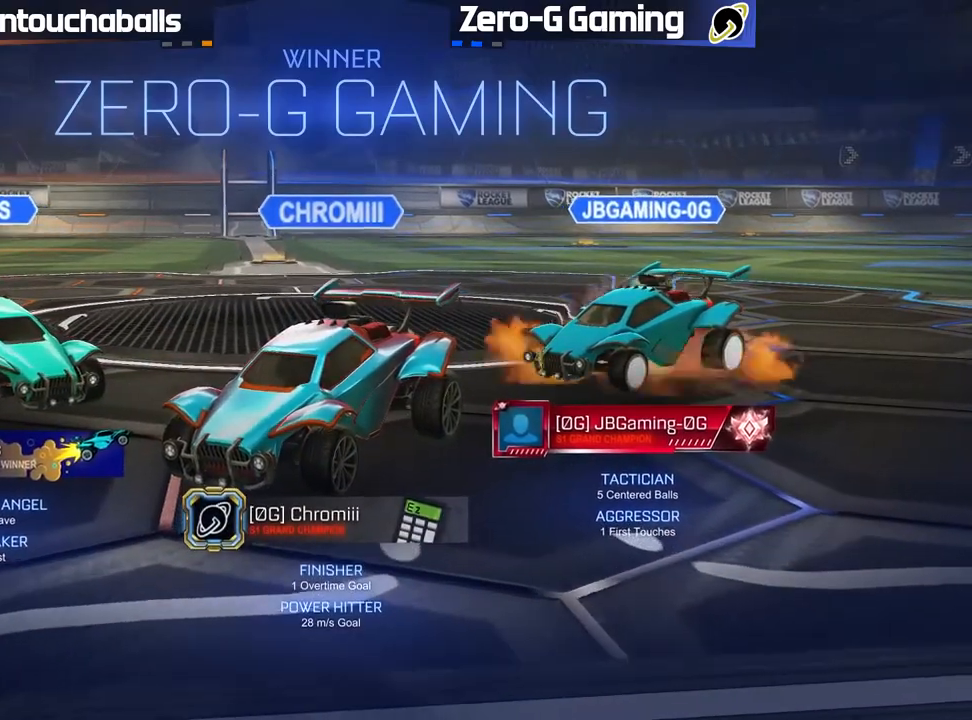
{"dt_ms": 500, "buttons": [], "left_stick": "center", "right_stick": "center", "events": []}